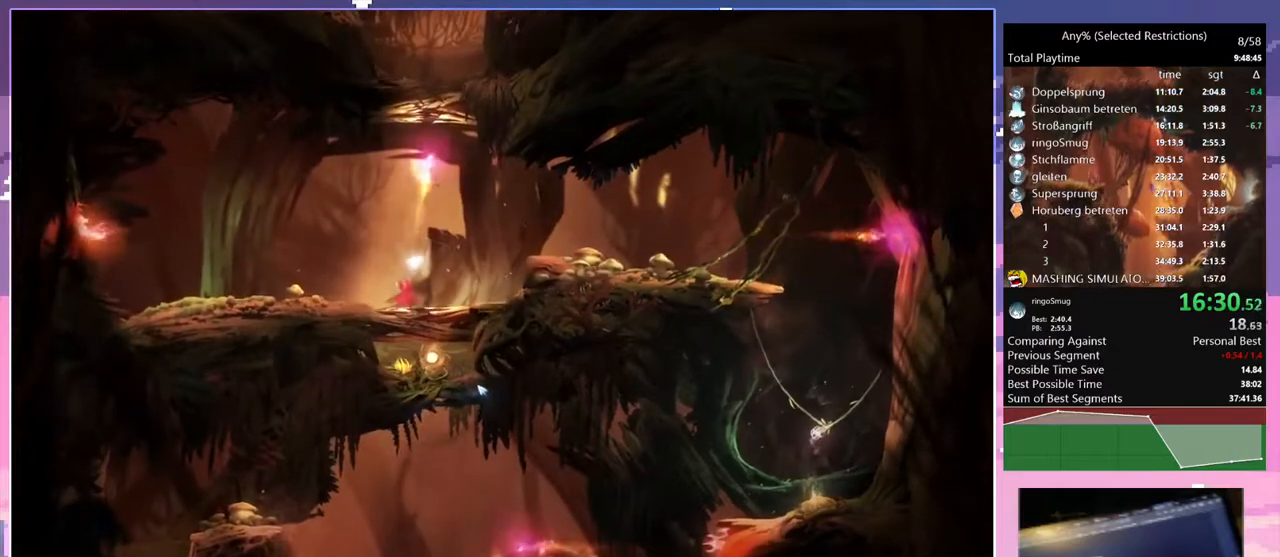
Gameplay with keyboard; each line is a JSON object with the keys held at the frame after it. "events" lists presses ("down") and releases ("up") of "bash", "bash2", "bash3", "bash4", "bz", "cdash", "cjupg", "cnfrm", "cnfrm2", "d", "dash", "dbash", "debug", "escape", "glide", "glimb", "grnde", "grnde2", "jump", "pause", "q", "rjump", "s", "sa", "save", "space", "spirit_flame", "ui" and "z" between this image and that frame as [ms after this image, input, new state], when the widget could be followed in between. No other keys are recorded. Mouse input is not recorded. Key names are as the overlay labels them; some are game actions (e.g. jump) rather than physical keys.
{"keys": [], "events": [[67, "d", "down"], [400, "d", "up"]]}
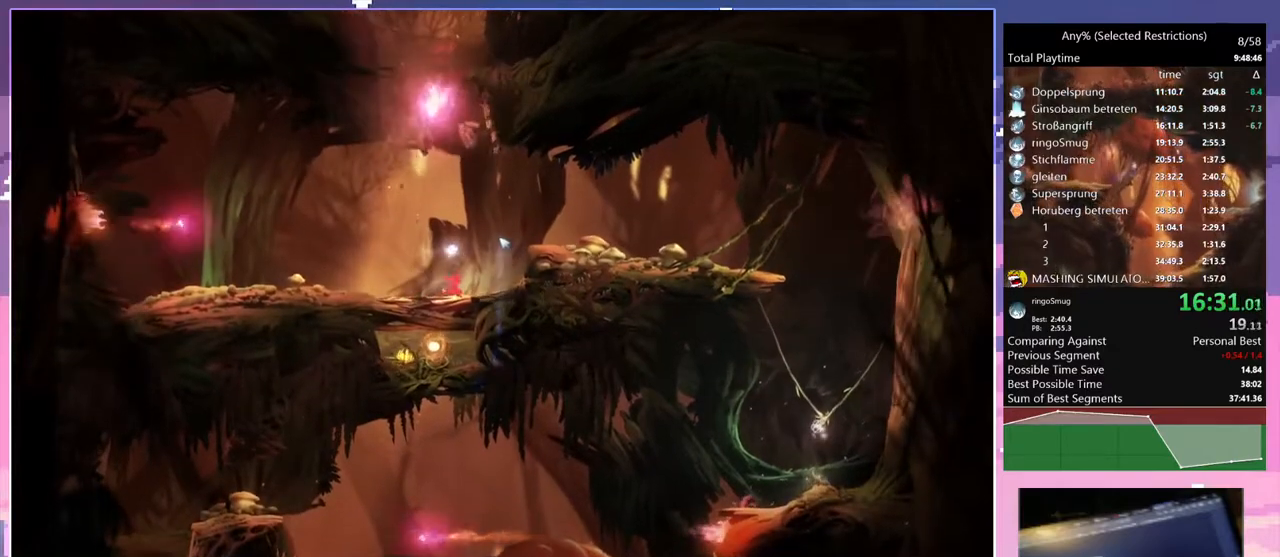
{"keys": [], "events": []}
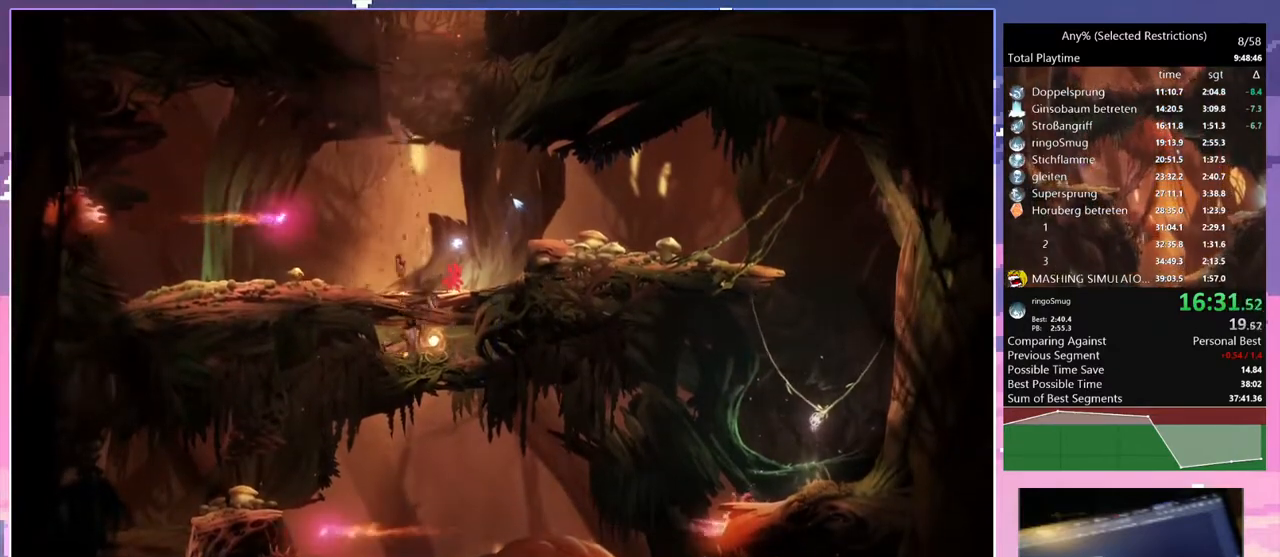
{"keys": ["space"], "events": [[483, "space", "down"]]}
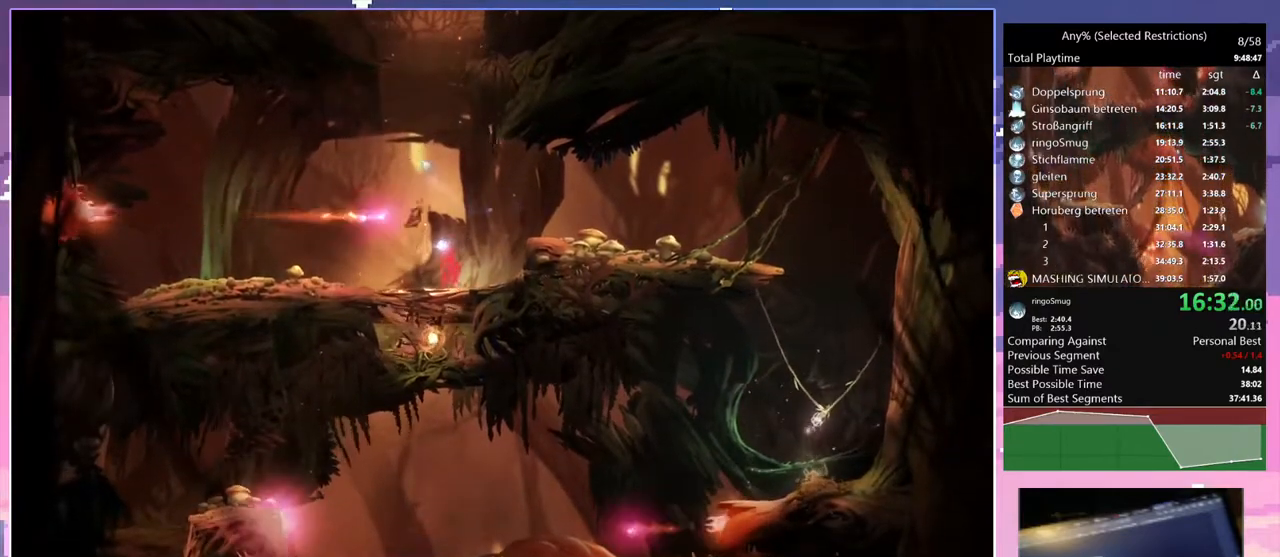
{"keys": ["q"], "events": [[117, "bash", "down"], [117, "bash3", "down"], [117, "space", "up"], [350, "bash3", "up"], [400, "bash", "up"], [500, "q", "down"]]}
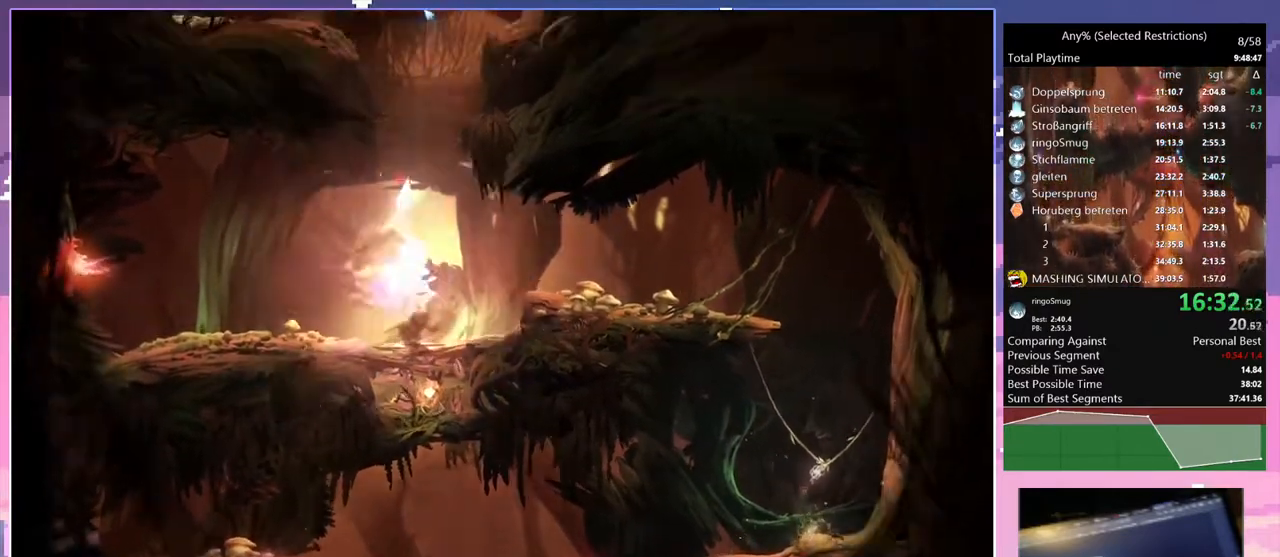
{"keys": [], "events": [[317, "space", "down"], [467, "space", "up"], [500, "q", "up"]]}
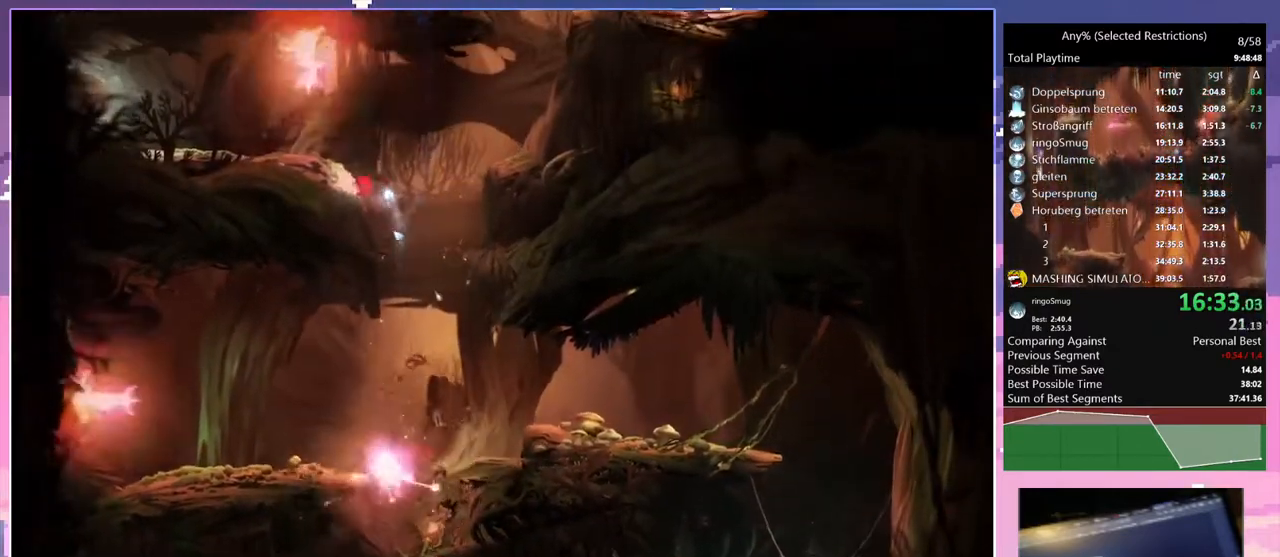
{"keys": ["bash", "bash3", "d"], "events": [[50, "space", "down"], [100, "q", "down"], [250, "space", "up"], [283, "q", "up"], [383, "bash", "down"], [383, "bash3", "down"], [483, "d", "down"]]}
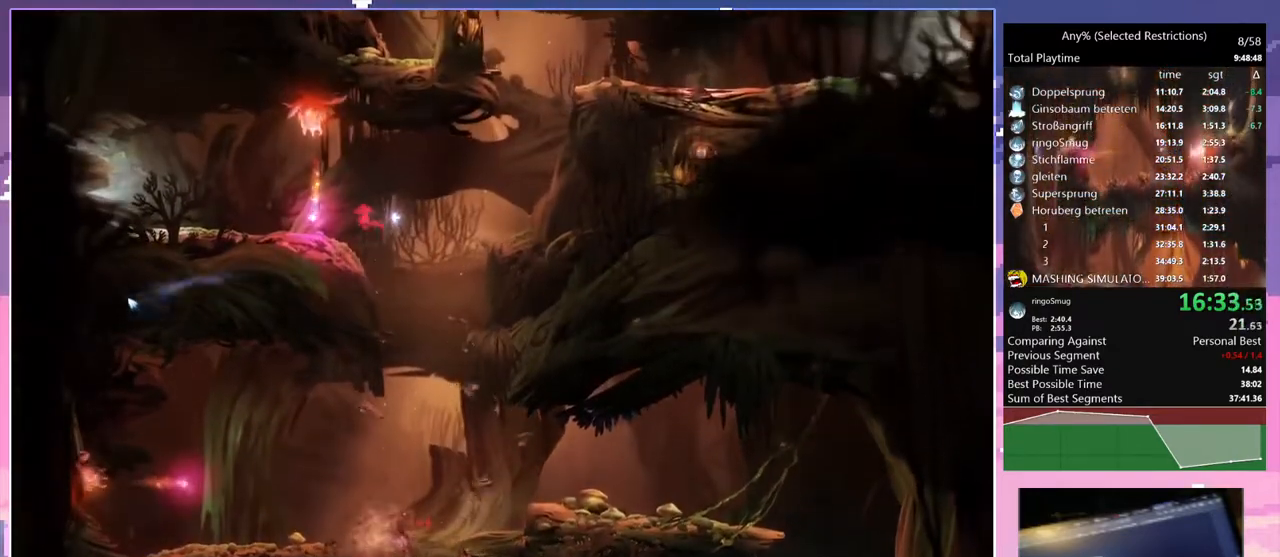
{"keys": ["d", "space"], "events": [[217, "bash", "up"], [217, "bash3", "up"], [367, "dash", "down"], [450, "dash", "up"], [450, "space", "down"]]}
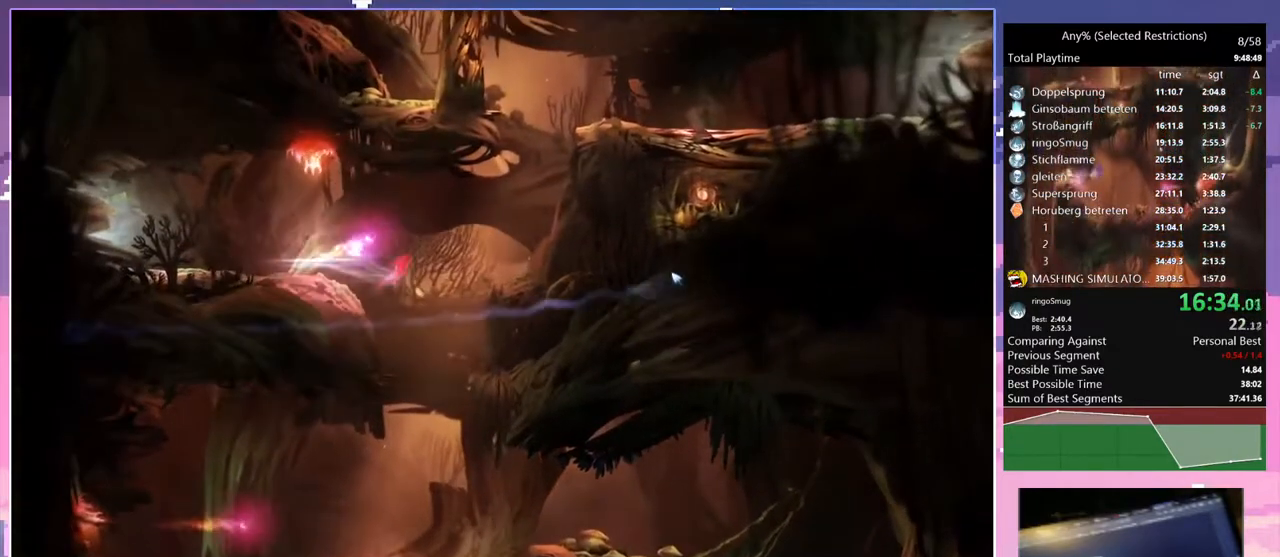
{"keys": ["d", "space"], "events": [[417, "space", "up"], [467, "space", "down"]]}
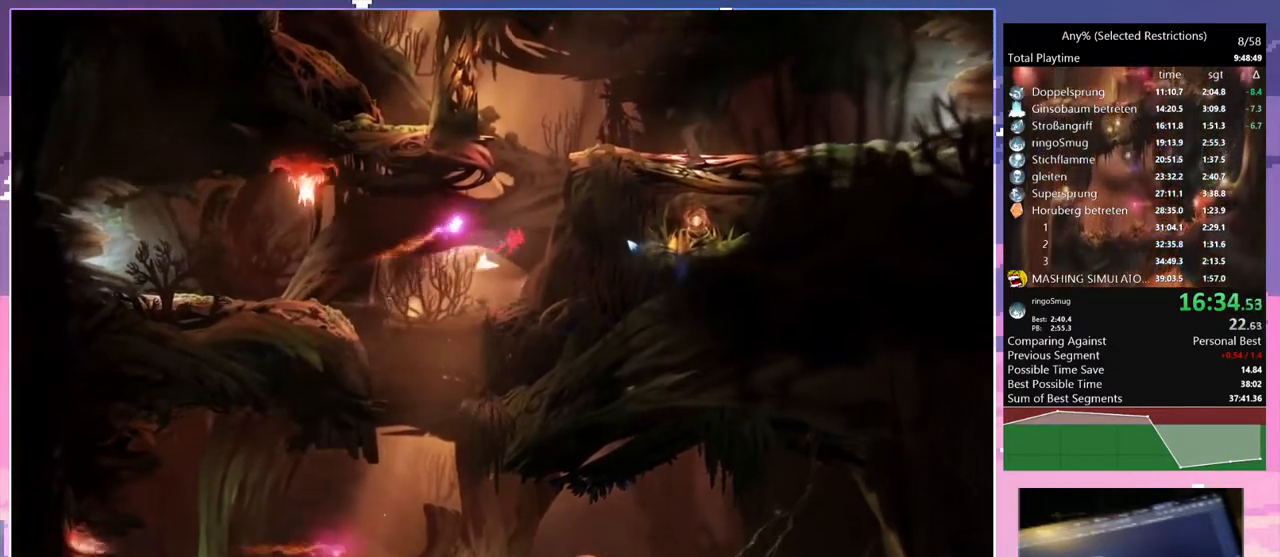
{"keys": ["bash", "bash3"], "events": [[333, "d", "up"], [333, "space", "up"], [383, "bash", "down"], [383, "bash3", "down"]]}
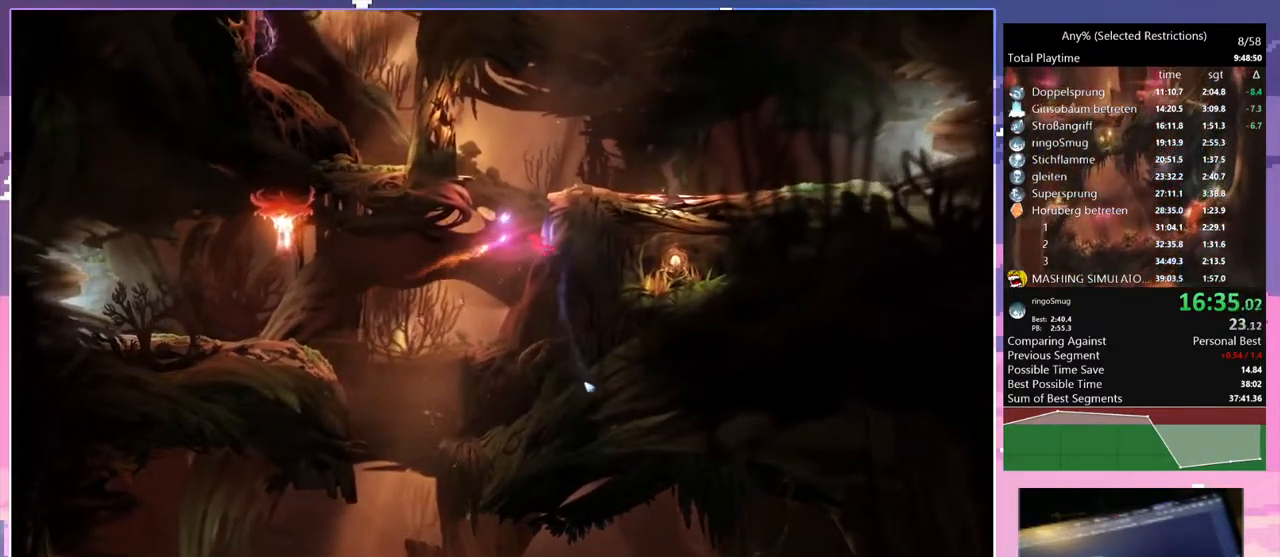
{"keys": ["d", "space"], "events": [[117, "d", "down"], [217, "bash", "up"], [217, "bash3", "up"], [350, "space", "down"]]}
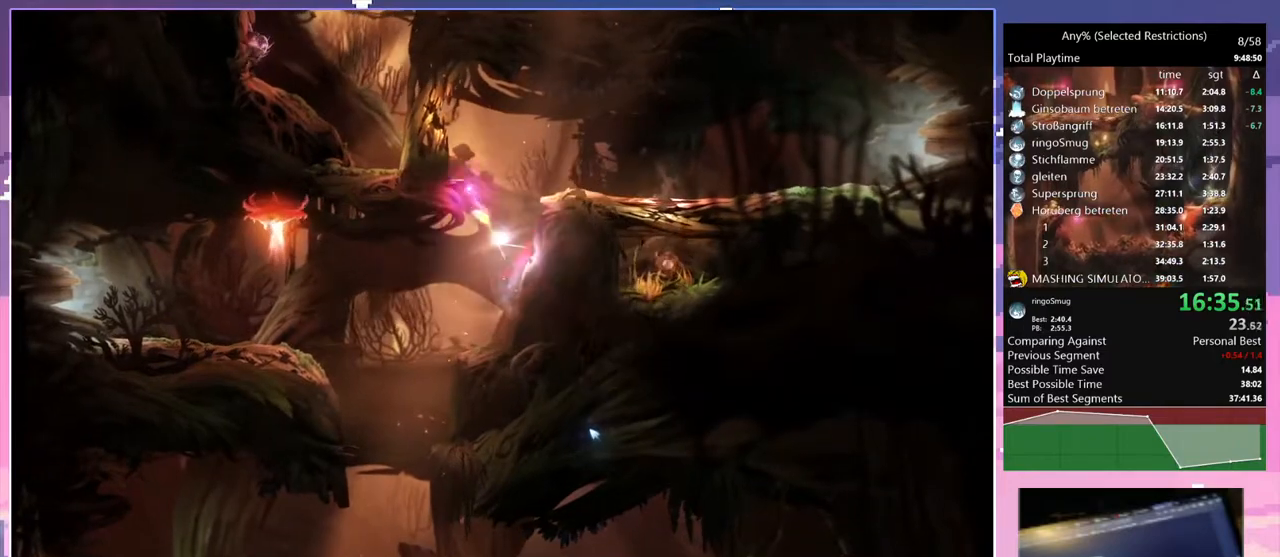
{"keys": ["q", "space"], "events": [[283, "space", "up"], [333, "q", "down"], [333, "space", "down"], [383, "d", "up"]]}
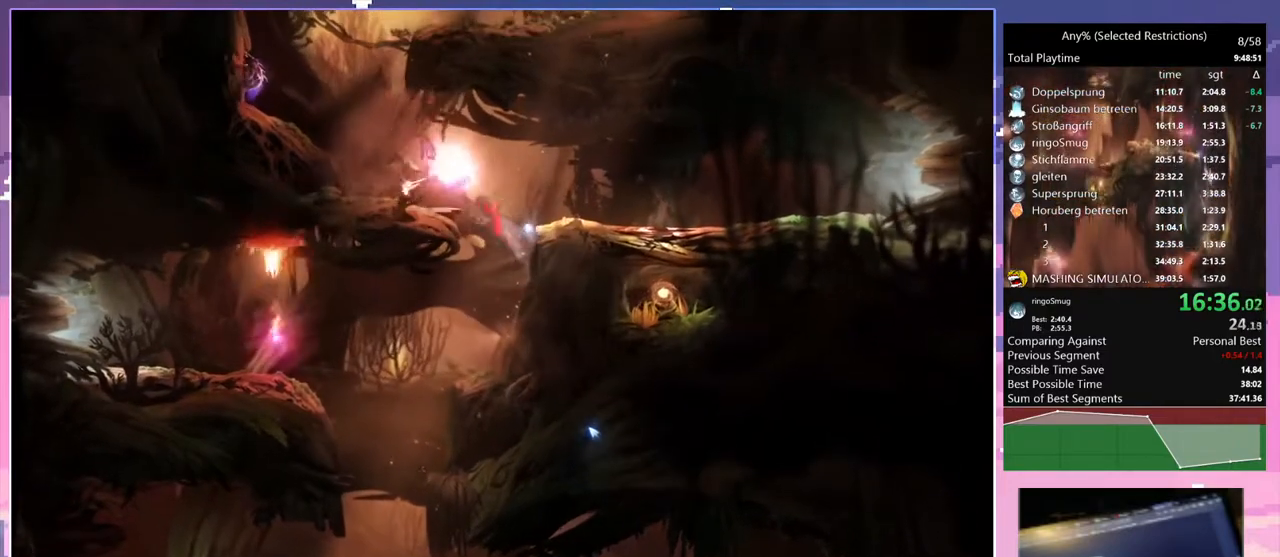
{"keys": ["q"], "events": [[283, "space", "up"]]}
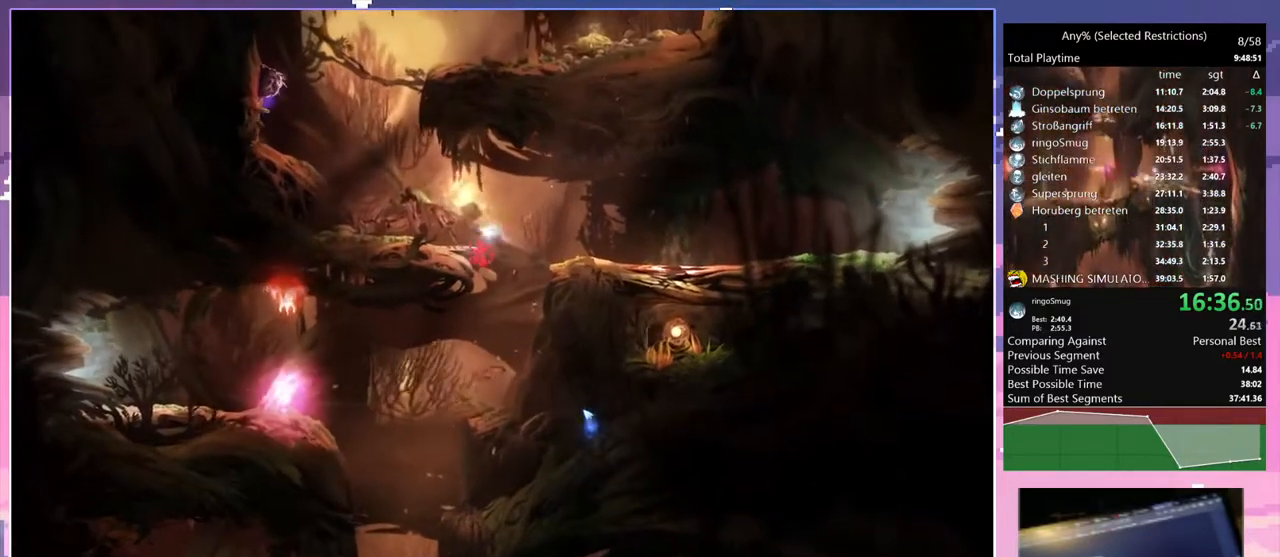
{"keys": ["q"], "events": [[17, "space", "down"], [500, "space", "up"]]}
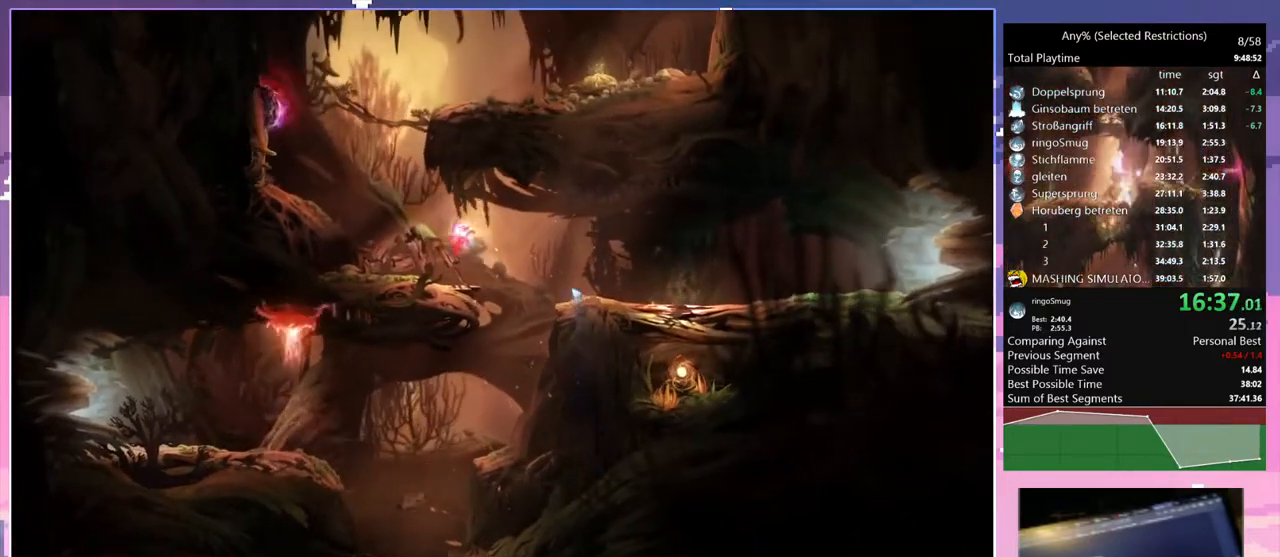
{"keys": ["q"], "events": [[100, "space", "down"], [417, "space", "up"]]}
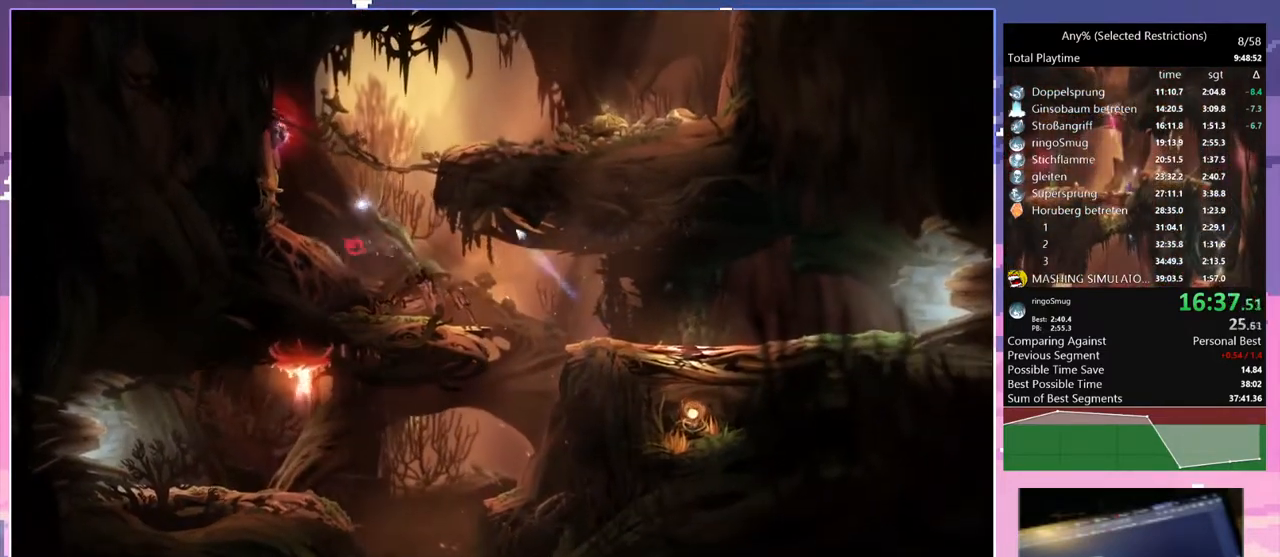
{"keys": ["bash", "bash3"], "events": [[150, "space", "down"], [433, "bash", "down"], [433, "bash3", "down"], [483, "q", "up"], [483, "space", "up"]]}
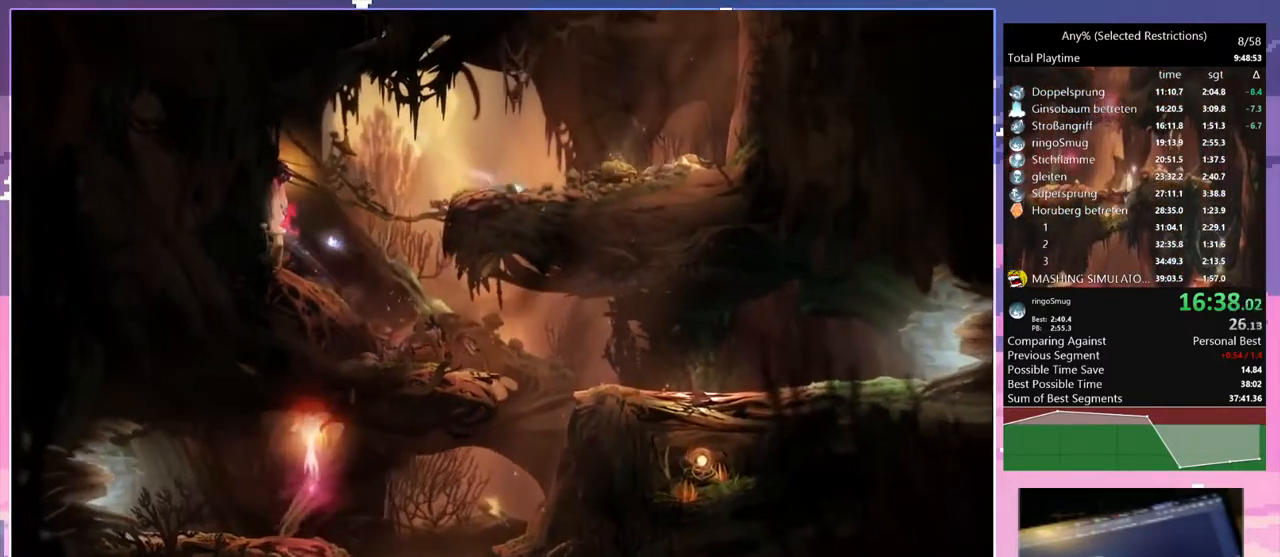
{"keys": ["d"], "events": [[17, "d", "down"], [167, "bash", "up"], [167, "bash3", "up"]]}
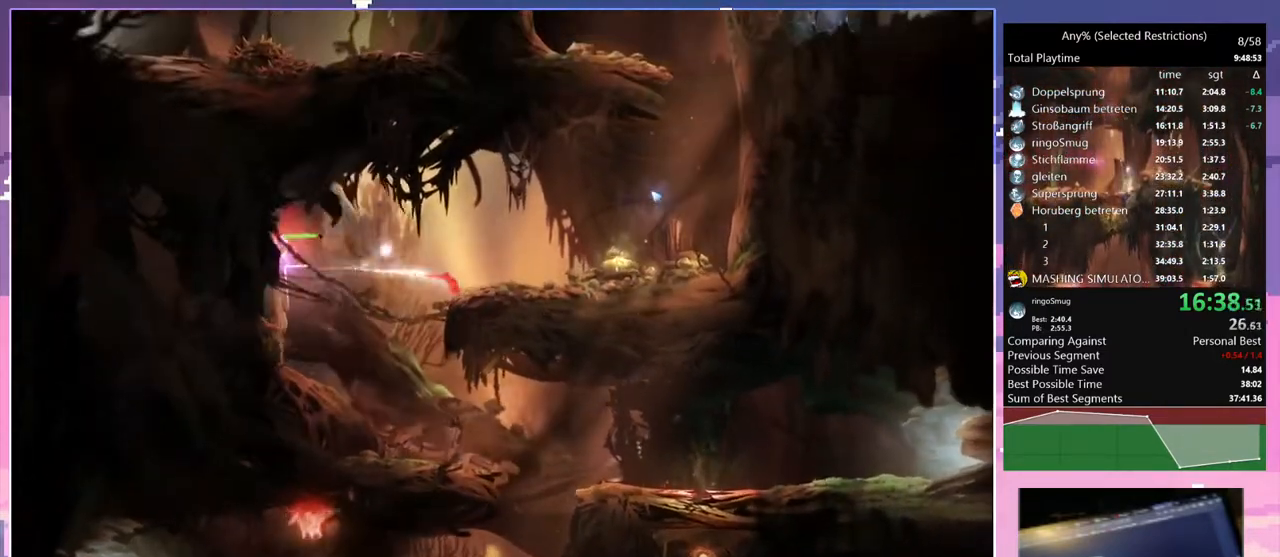
{"keys": ["space"], "events": [[83, "dash", "down"], [133, "d", "up"], [183, "dash", "up"], [183, "space", "down"]]}
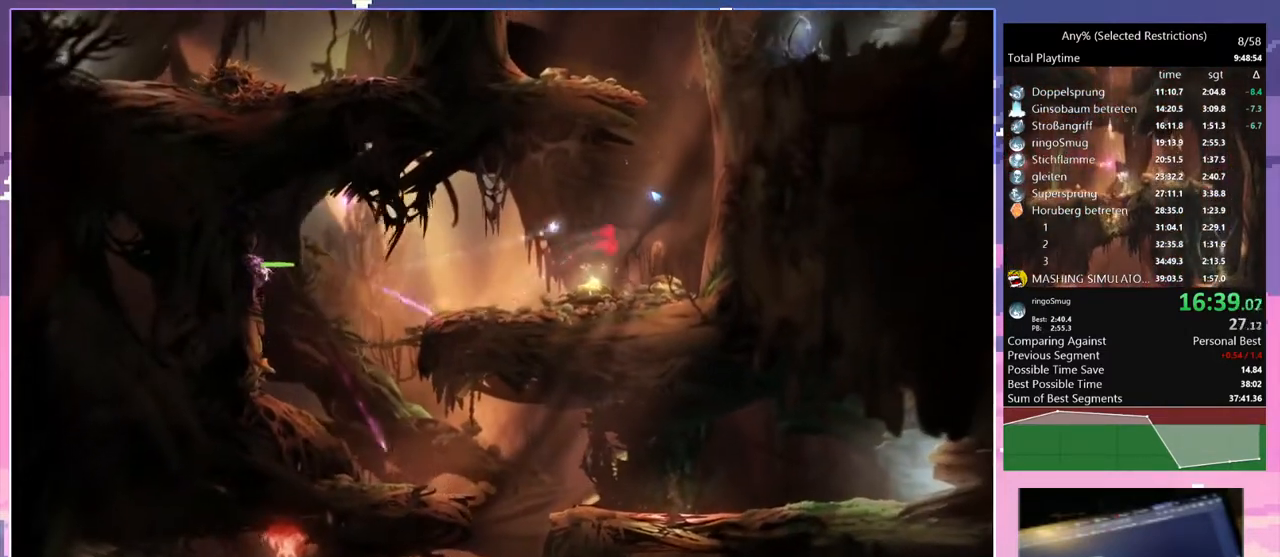
{"keys": ["d", "space"], "events": [[17, "space", "up"], [100, "space", "down"], [300, "space", "up"], [433, "d", "down"], [433, "space", "down"]]}
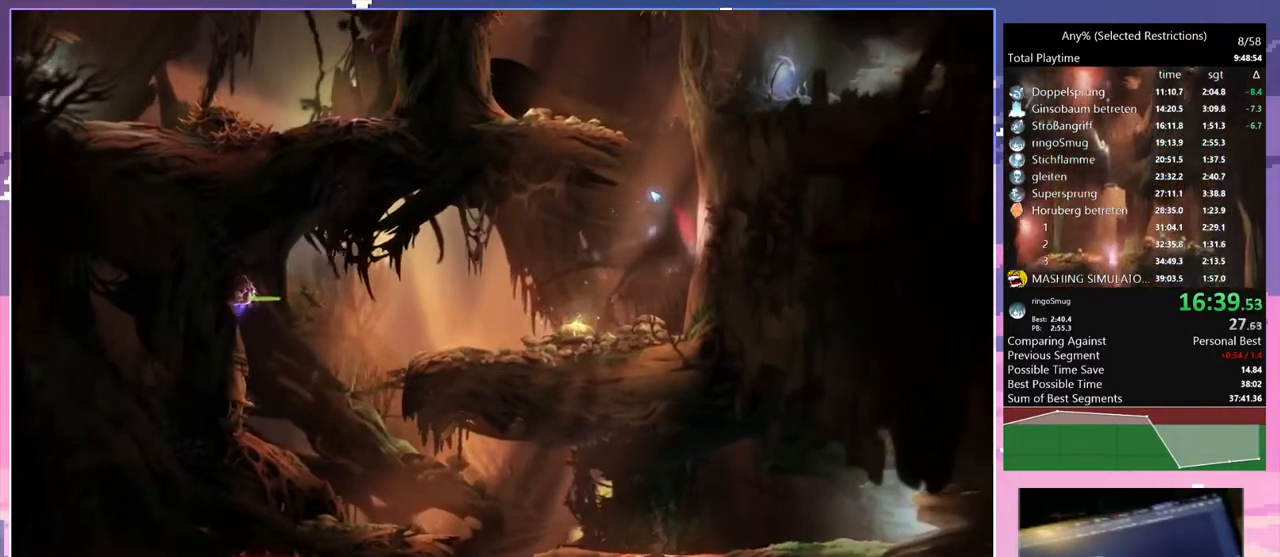
{"keys": ["q", "space"], "events": [[300, "space", "up"], [350, "q", "down"], [400, "d", "up"], [400, "space", "down"]]}
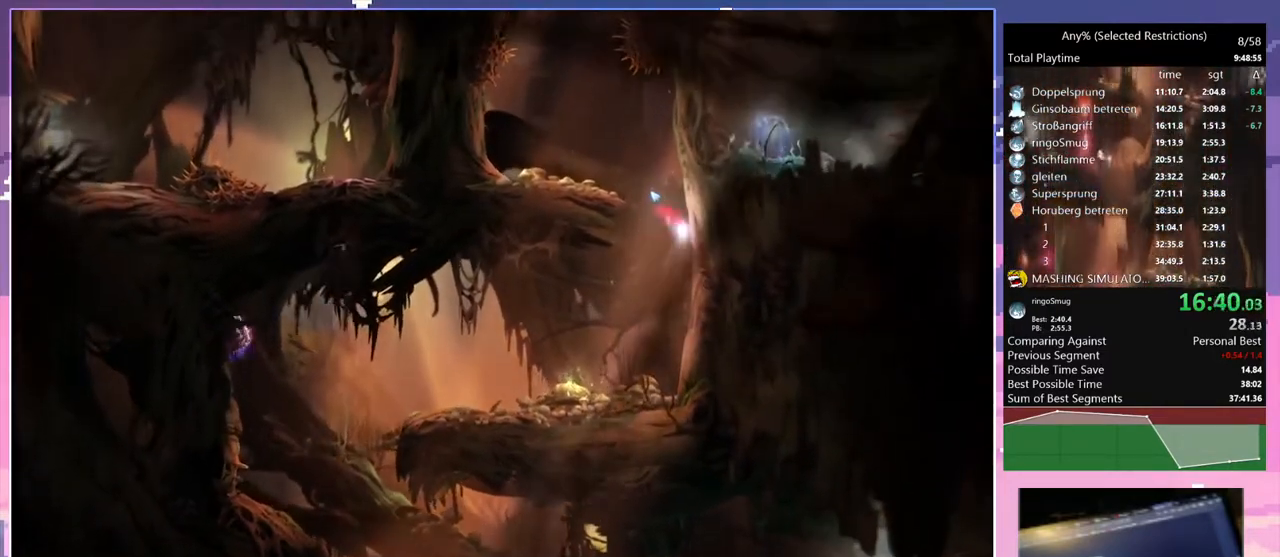
{"keys": ["q"], "events": [[233, "space", "up"]]}
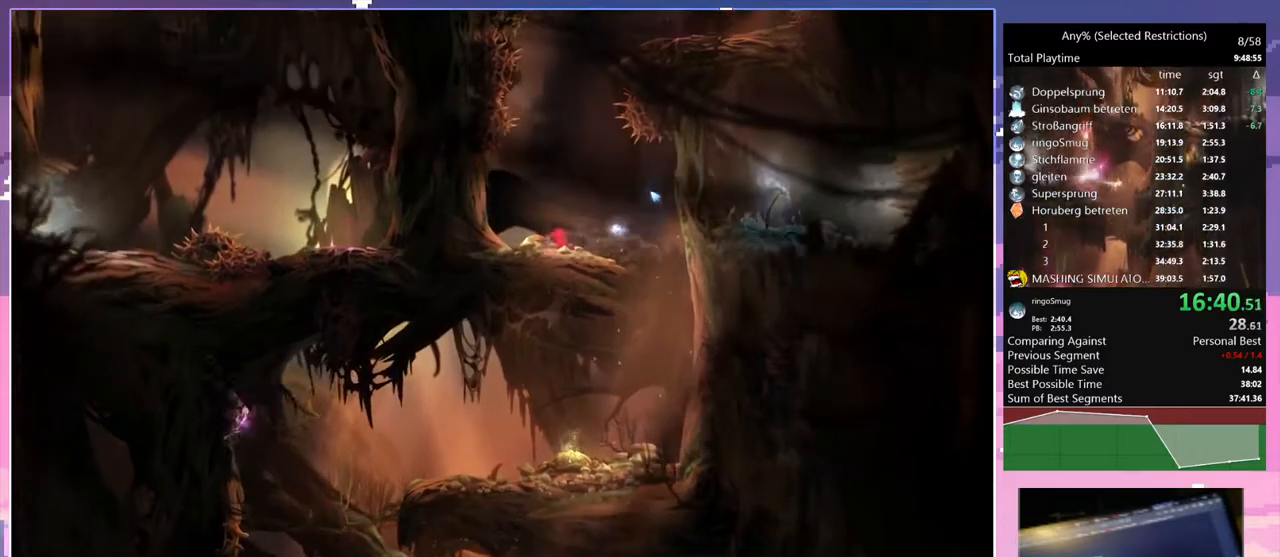
{"keys": [], "events": [[67, "q", "up"], [333, "q", "down"], [483, "q", "up"]]}
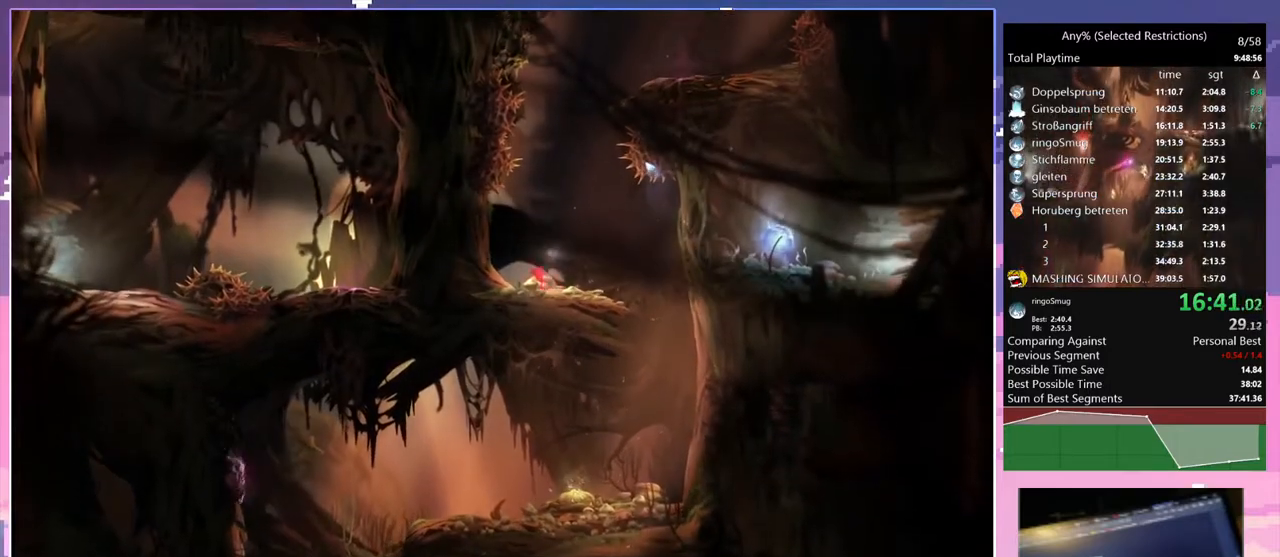
{"keys": [], "events": []}
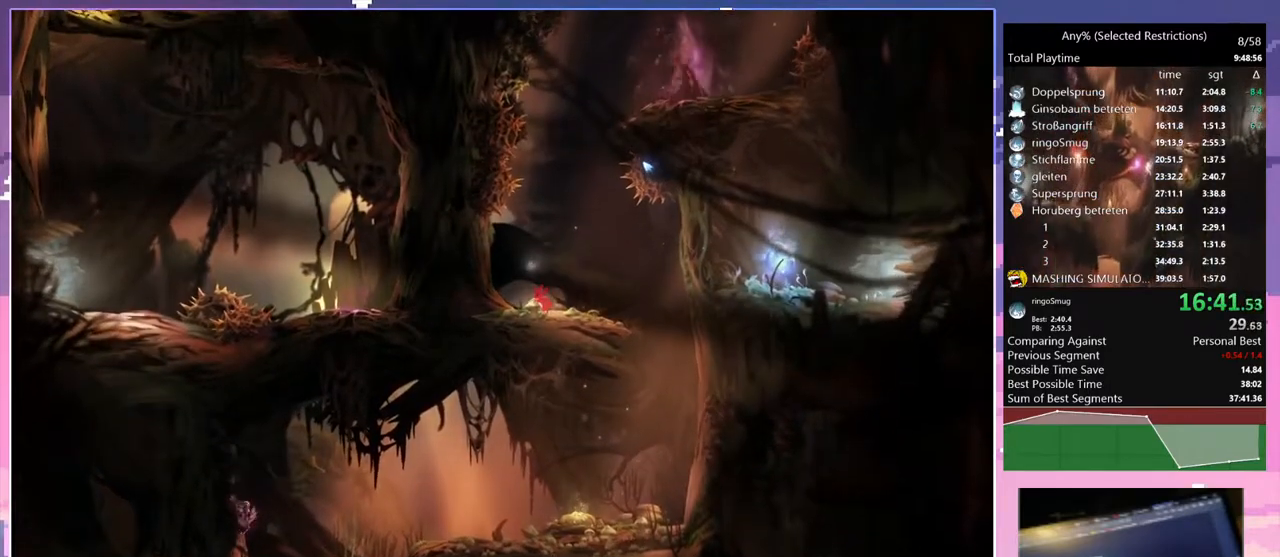
{"keys": ["q", "space"], "events": [[283, "q", "down"], [383, "space", "down"]]}
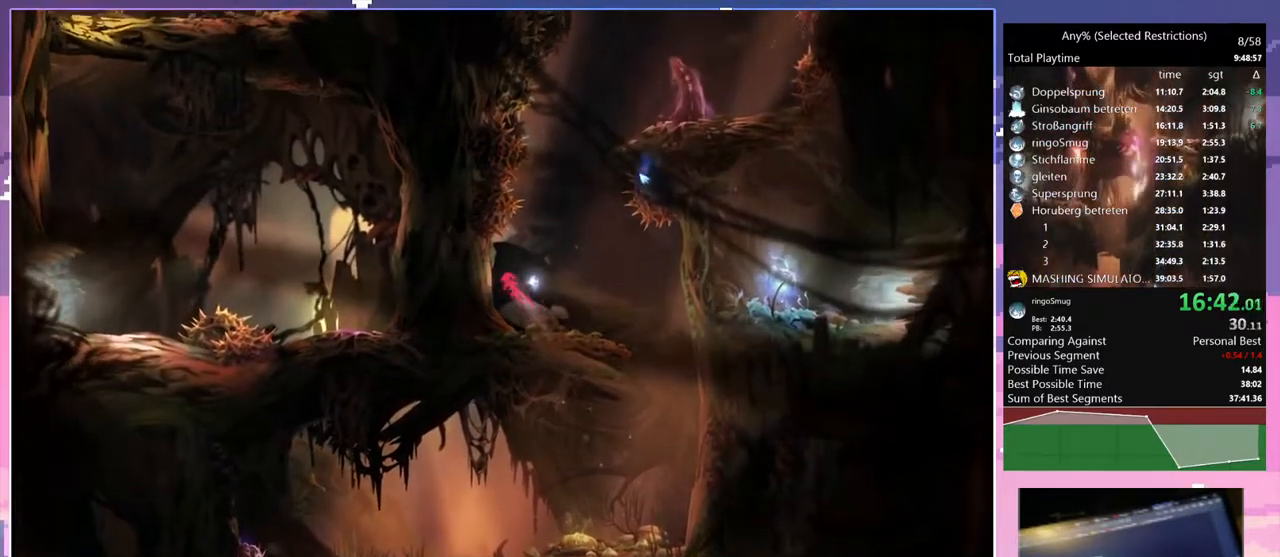
{"keys": ["q", "space"], "events": [[150, "d", "down"], [150, "space", "up"], [200, "q", "up"], [200, "space", "down"], [483, "d", "up"], [483, "q", "down"]]}
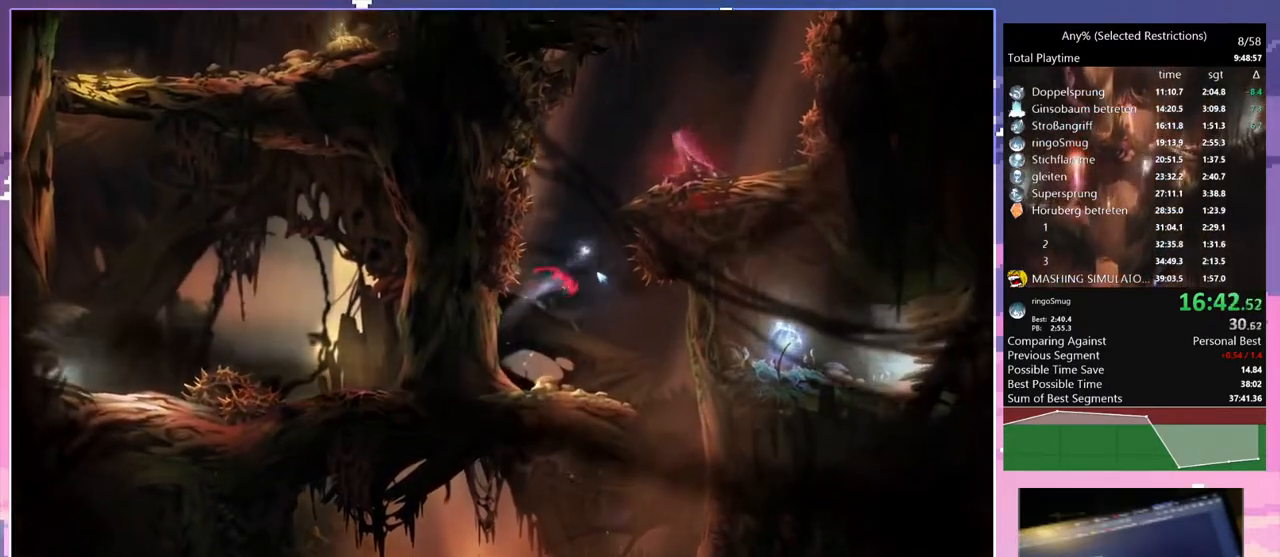
{"keys": ["bash", "bash3"], "events": [[67, "space", "up"], [167, "q", "up"], [167, "space", "down"], [350, "space", "up"], [400, "bash", "down"], [400, "bash3", "down"]]}
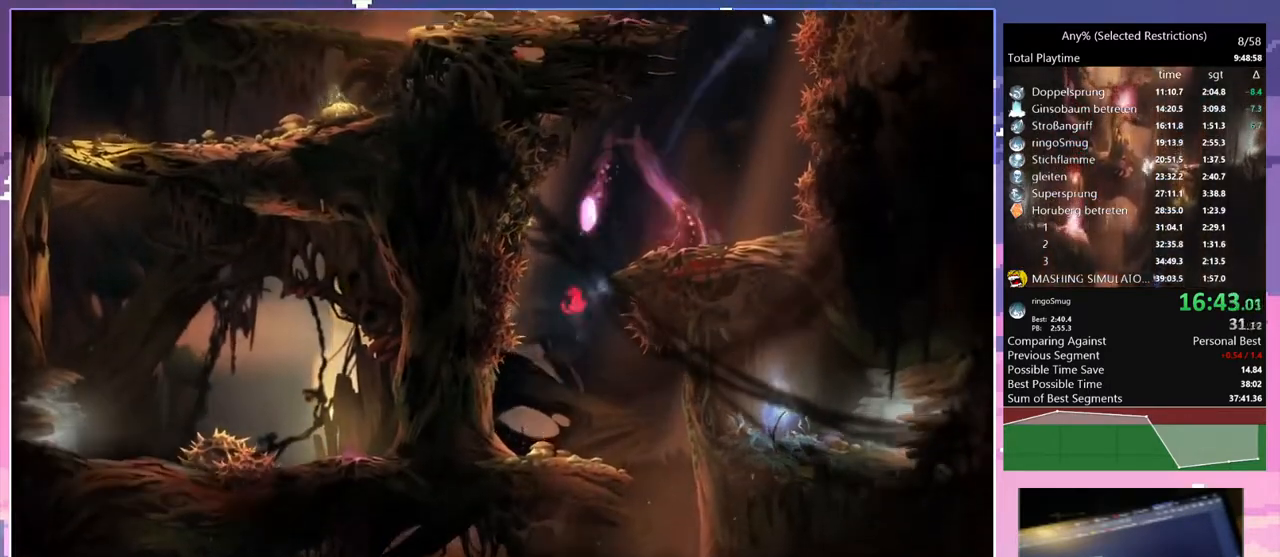
{"keys": ["d"], "events": [[317, "bash", "up"], [317, "bash3", "up"], [367, "d", "down"]]}
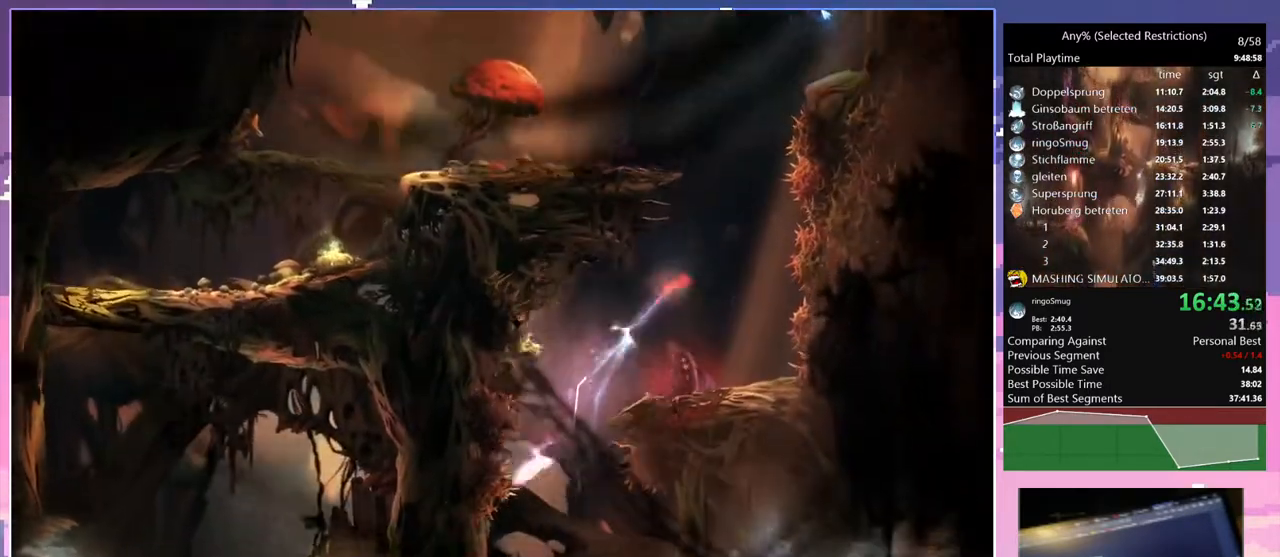
{"keys": ["d", "space"], "events": [[333, "space", "down"]]}